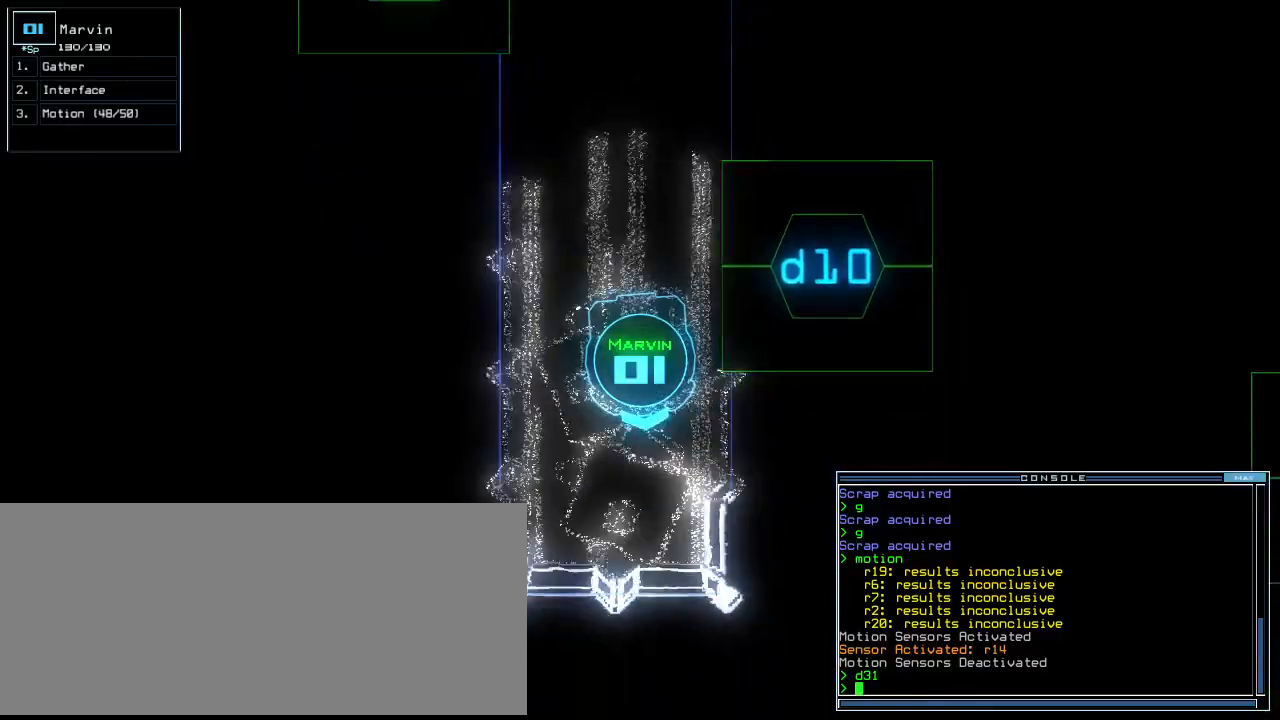
Gameplay with keyboard; each line is a JSON object with the keys held at the frame after it. "events" lists presses ("down") and releases ("up") of ".", "0", "1", "2", "3", "4", "5", "6", "7", "8", "9", "a", "b", "backspace", "c", "caps_lock", "comma", "ctrl_l", "ctrl_r", "d", "down", "e", "equals", "escape", "f", "f8", "g", "h", "i", "j", "k", "l", "left", "m", "minus", "n", "o", "p", "q", "quote", "r", "return", "right", "s", "semicolon", "shift_l", "shift_r", "space", "t", "tab", "tilde", "u", "up", "v", "w", "x", "y" and "z" between this image and that frame as [ms after this image, input, new state], when the widget could be followed in between. No other keys are recorded. Mouse input is not recorded. Not read: other_keys.
{"keys": ["down"], "events": [[40, "up", "up"], [100, "down", "down"]]}
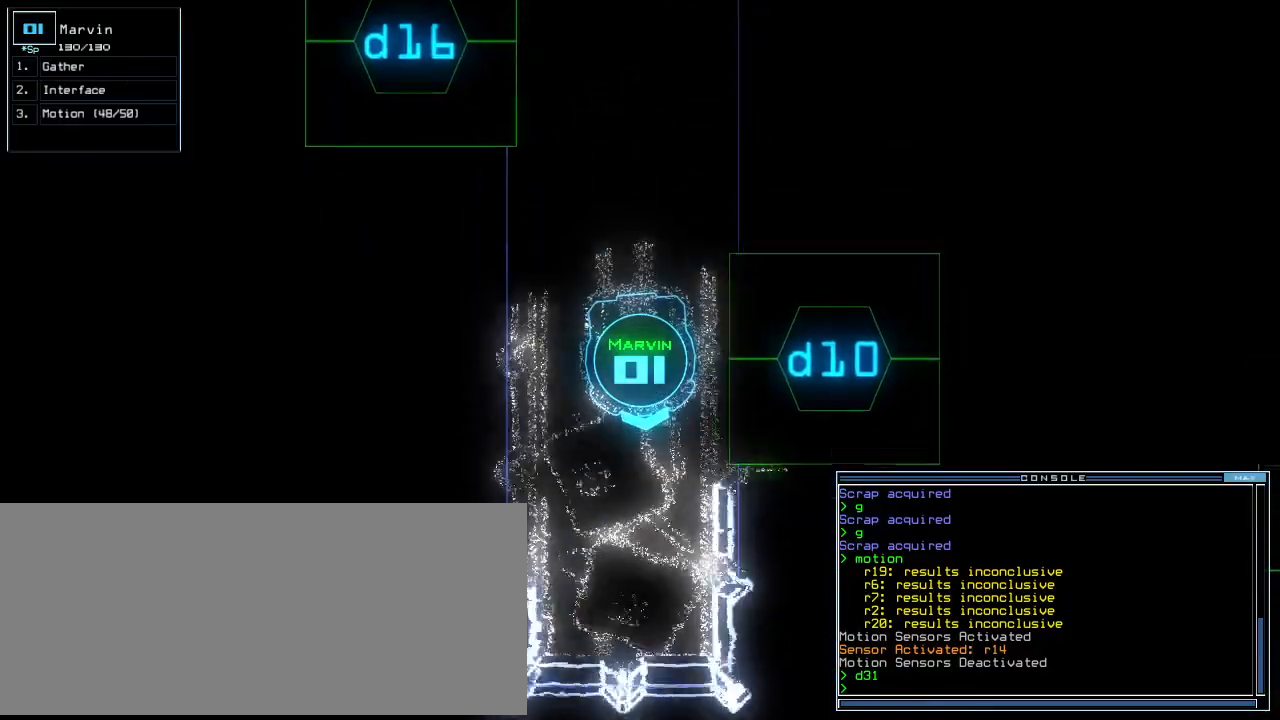
{"keys": ["d", "down"], "events": [[440, "d", "down"]]}
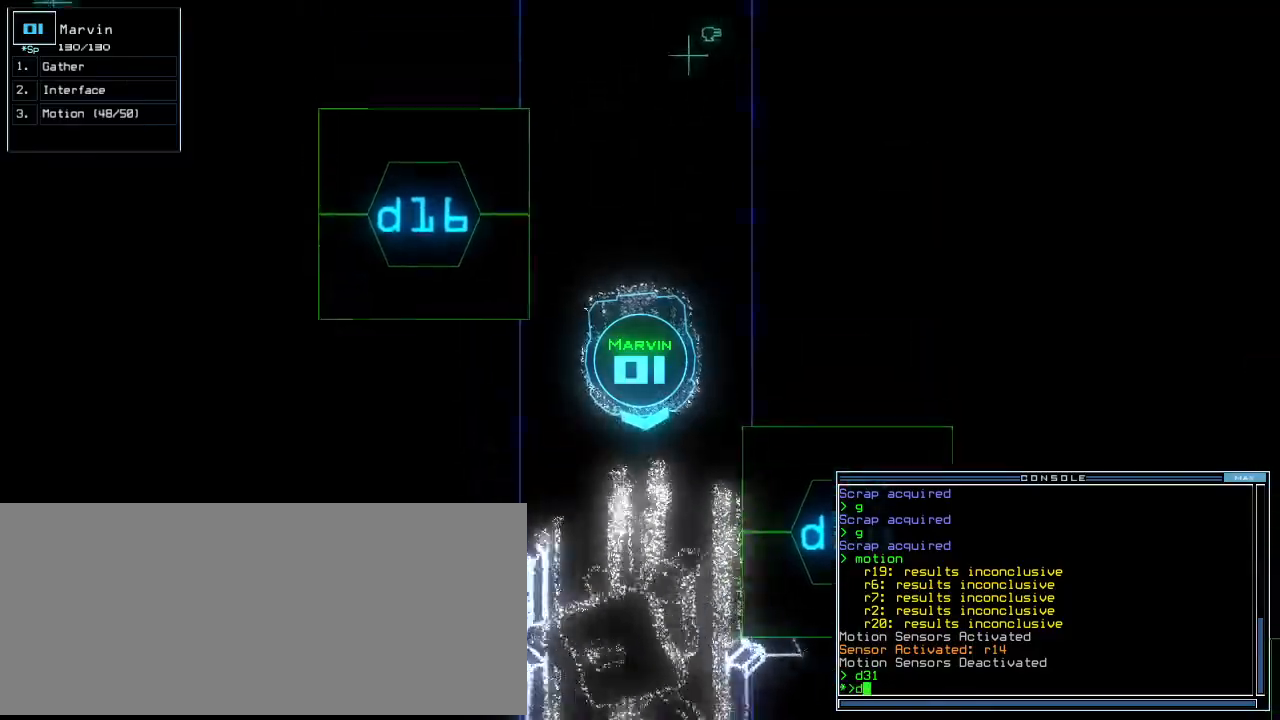
{"keys": ["right"], "events": [[40, "d", "up"], [200, "1", "down"], [260, "right", "down"], [300, "1", "up"], [400, "down", "up"]]}
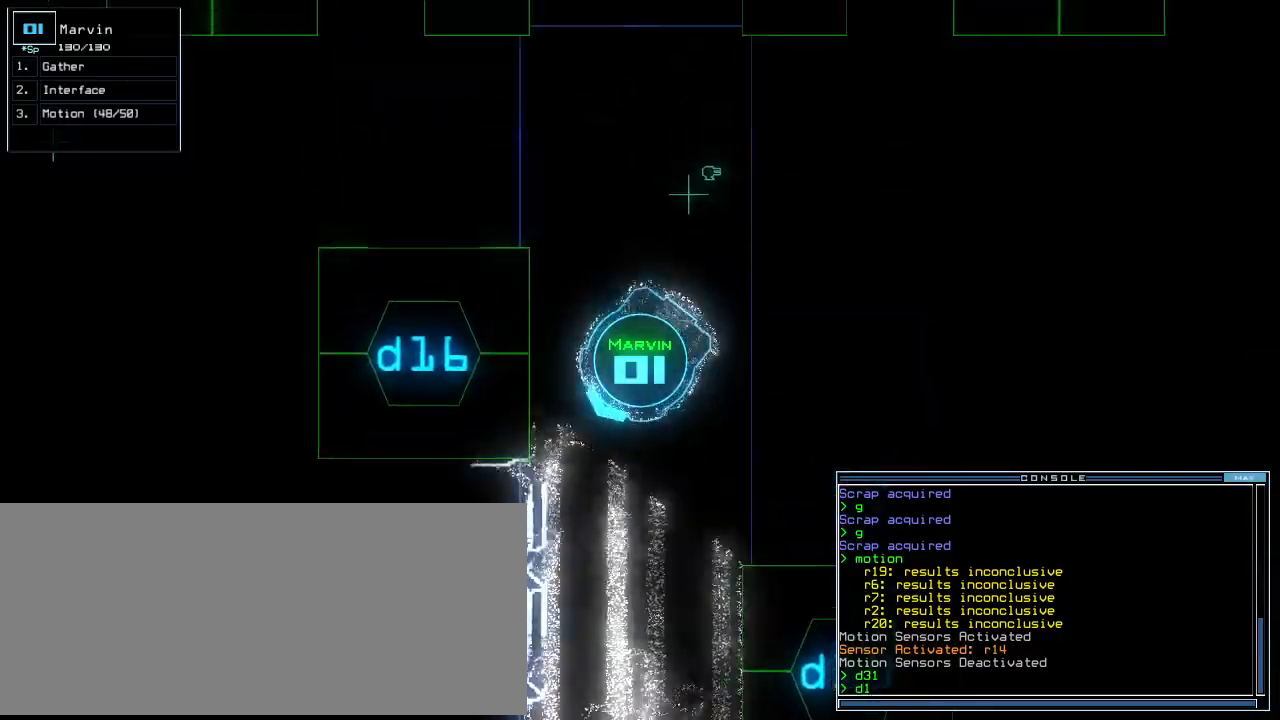
{"keys": [], "events": [[80, "up", "down"], [320, "6", "down"], [380, "right", "up"], [400, "up", "up"], [440, "6", "up"]]}
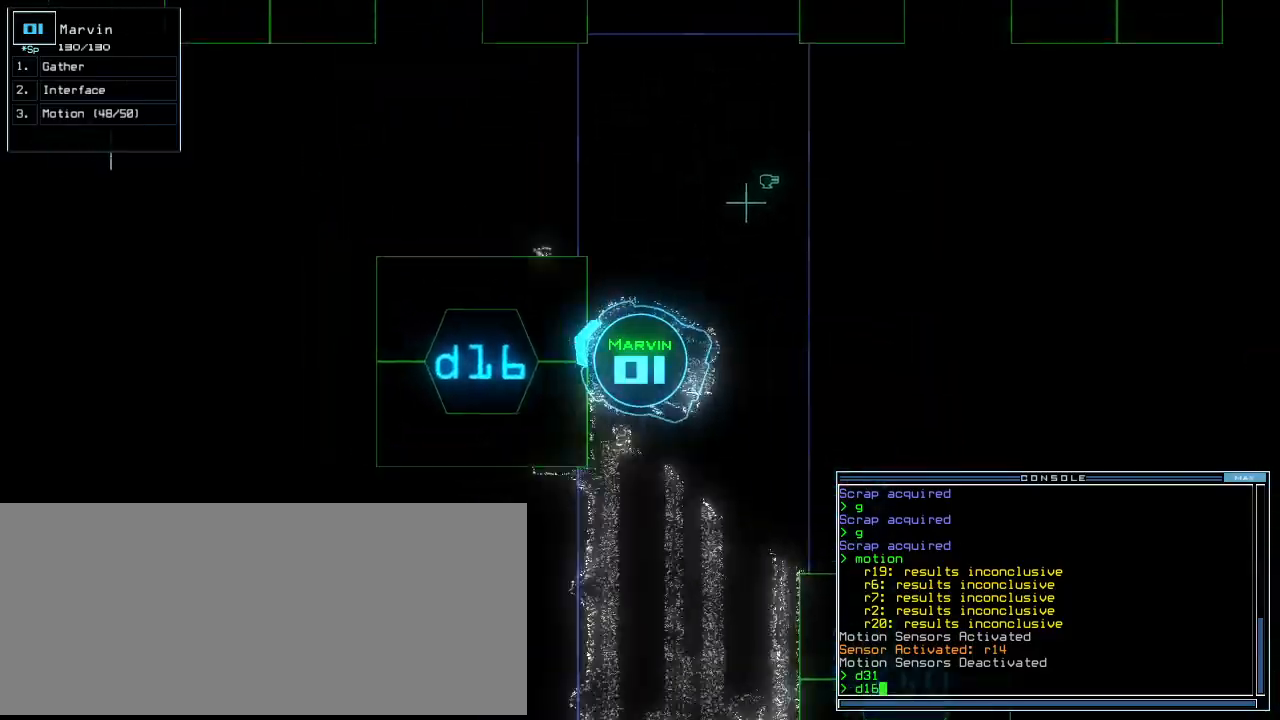
{"keys": ["up"], "events": [[20, "return", "down"], [80, "return", "up"], [240, "up", "down"], [280, "left", "down"], [480, "left", "up"]]}
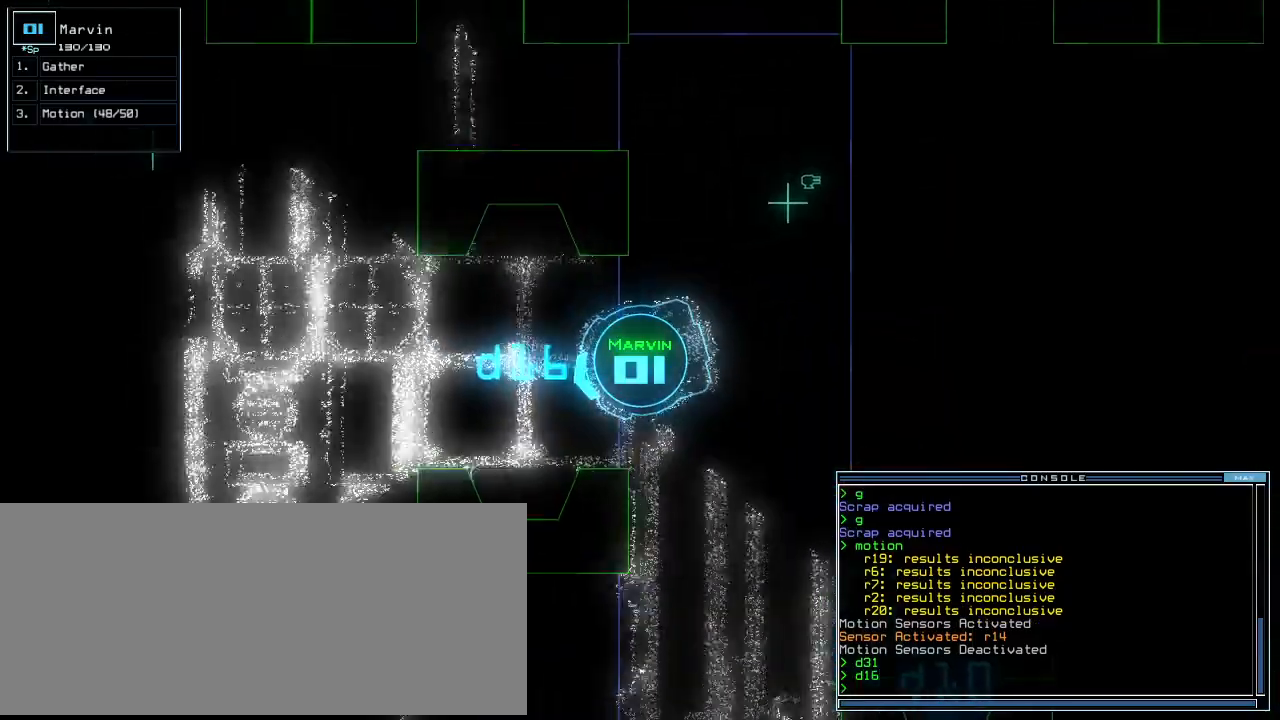
{"keys": []}
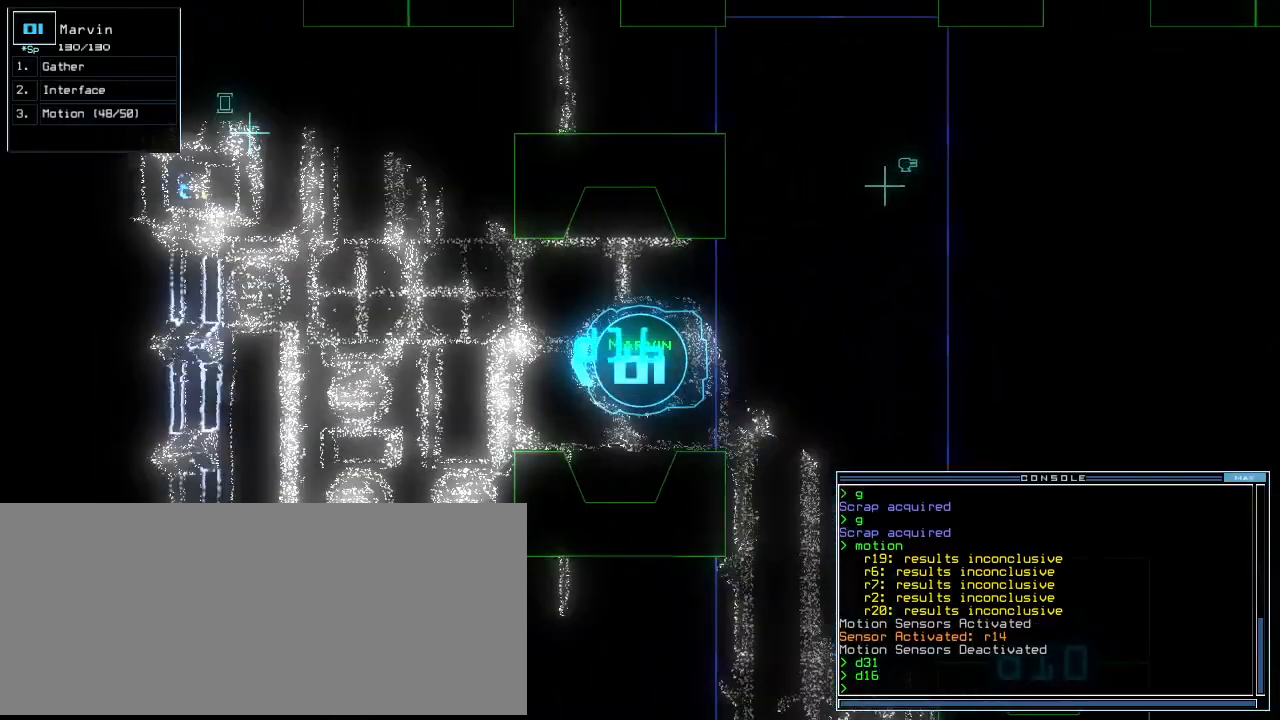
{"keys": [], "events": [[280, "up", "down"], [360, "up", "up"]]}
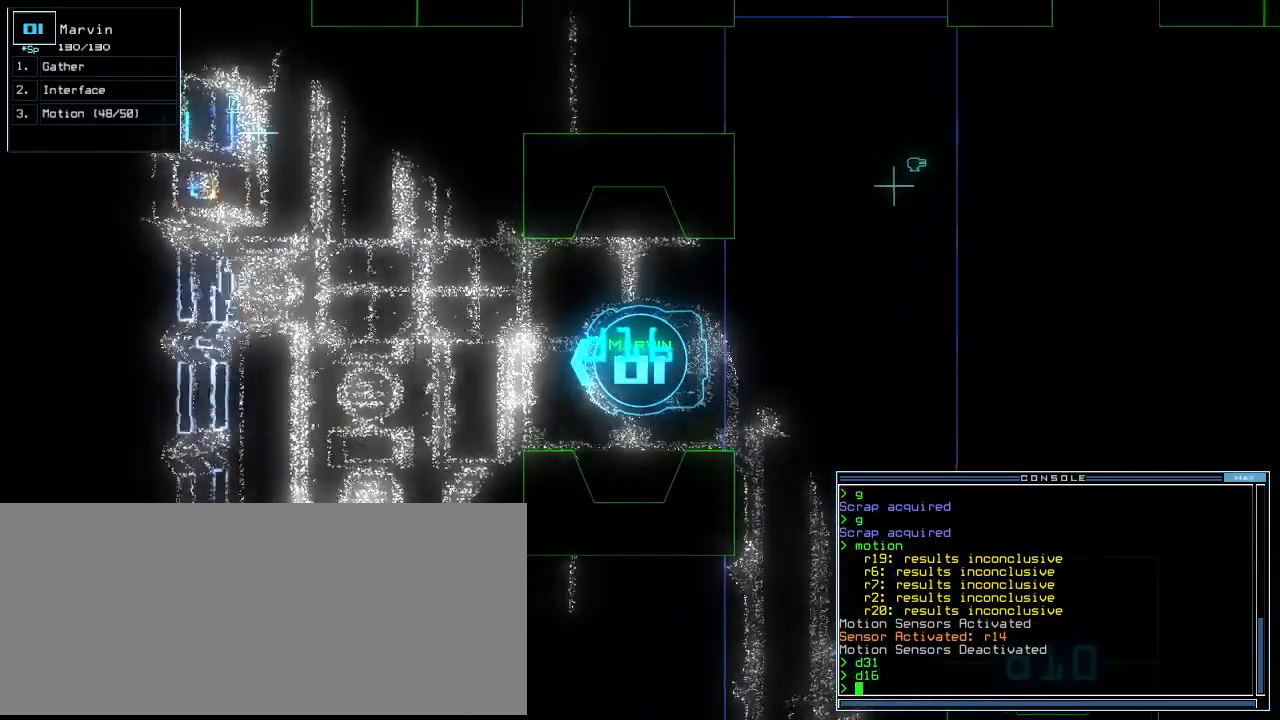
{"keys": []}